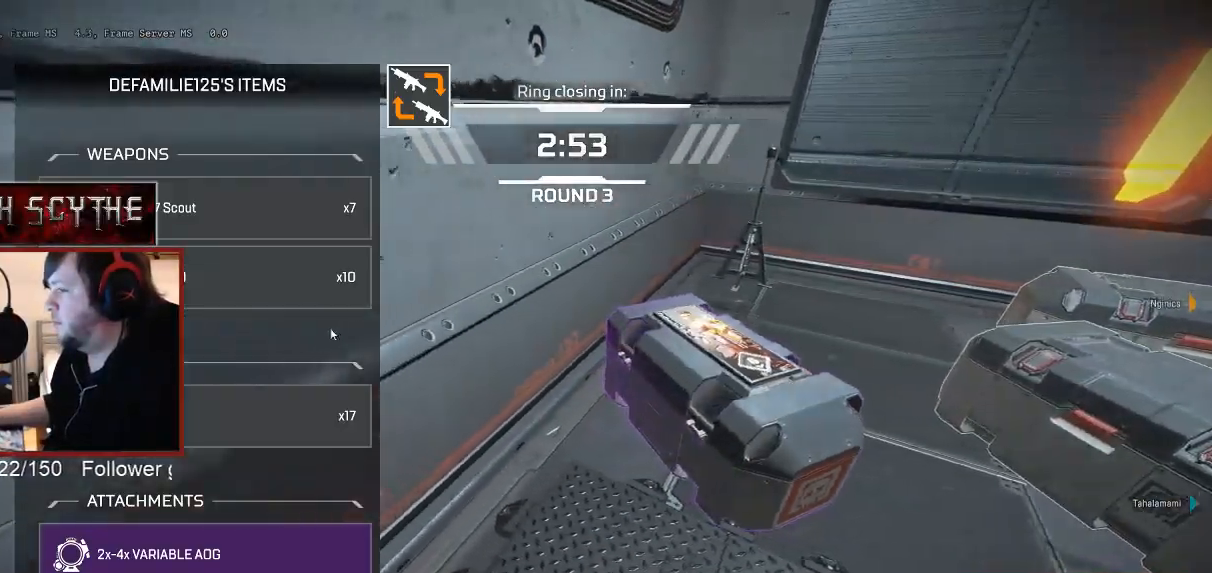
Gameplay with keyboard and mouse; each line is a JSON object with the keys and mouse buttons held at the frame after it. "events" lists presses ("down") and releases ("up") of "1", "2", "3", "4", "5", "a", "alt", "b", "c", "ctrl", "d", "e", "f", "g", "q", "r", "s", "shift", "space", "t", "tab", "v", "w", "x", "z", "mouse_left", "mouse_wheel", "mouse_right", "mouse_mb4" and "mouse_mb5" between this image and that frame as [ms after this image, input, new state], when the widget could be followed in between. "mouse_left", "mouse_wheel", "mouse_right", "mouse_mb4", "mouse_mb5" = the "left", "wheel", "right", "mb4", "mb5" buttons of the "mouse" list. No other keys are recorded. "wheel" means that the mouse wheel is clicked or scrolled. Mouse movement is not recorded.
{"keys": [], "mouse": [], "events": [[17, "a", "up"], [17, "d", "down"], [117, "d", "up"], [133, "a", "down"], [150, "mouse_wheel", "down"], [183, "mouse_wheel", "up"], [200, "a", "up"], [200, "d", "down"], [300, "d", "up"], [400, "tab", "down"], [483, "tab", "up"]]}
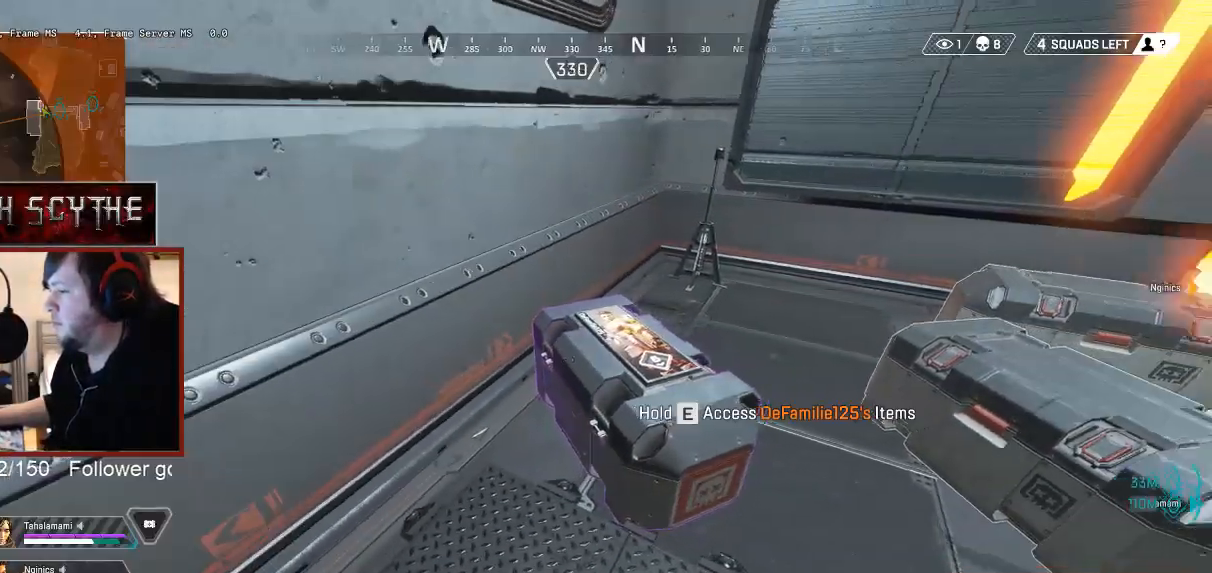
{"keys": [], "mouse": [], "events": []}
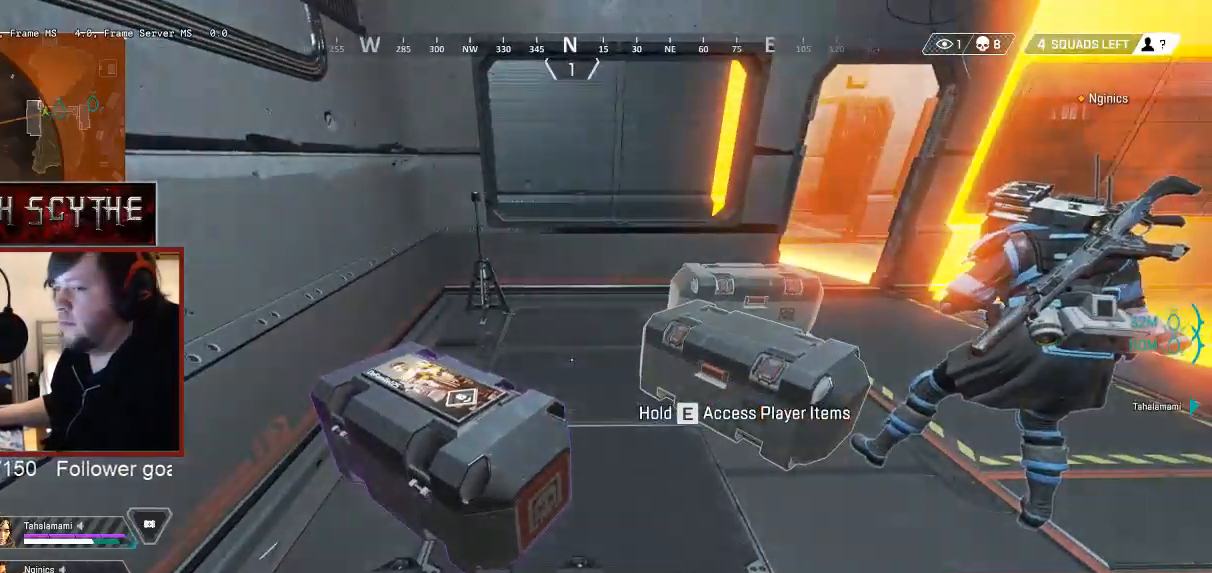
{"keys": [], "mouse": [], "events": []}
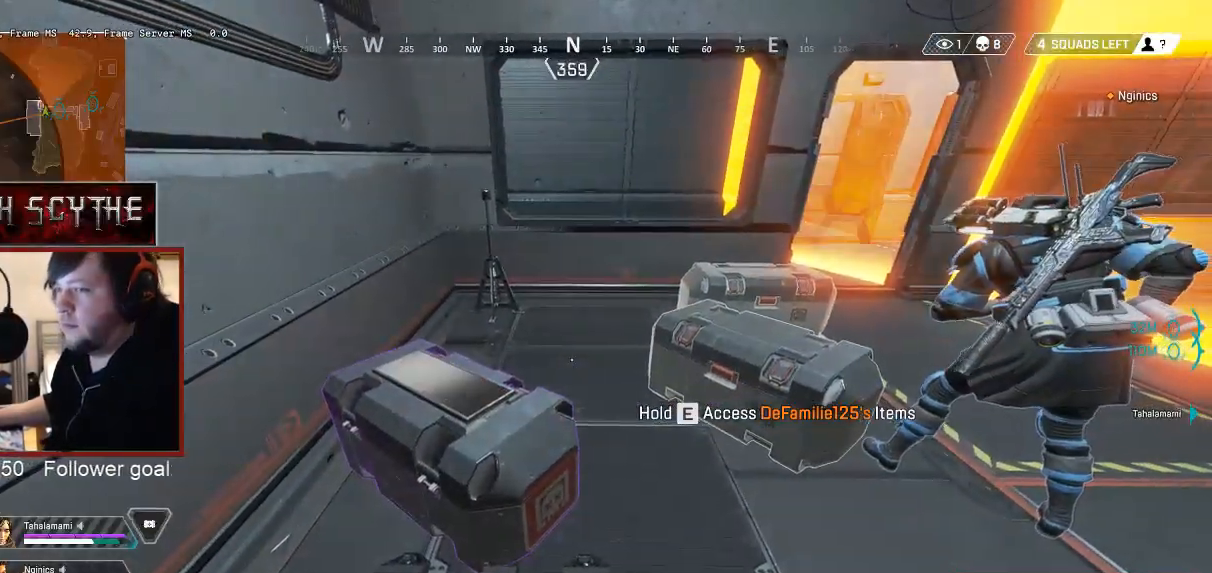
{"keys": [], "mouse": [], "events": []}
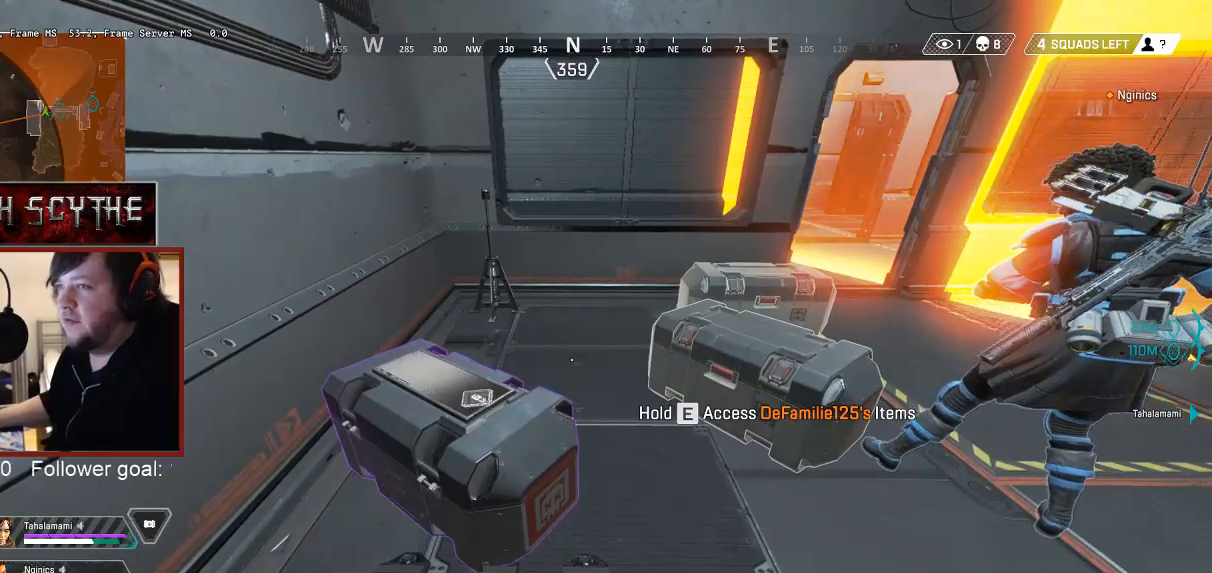
{"keys": [], "mouse": [], "events": []}
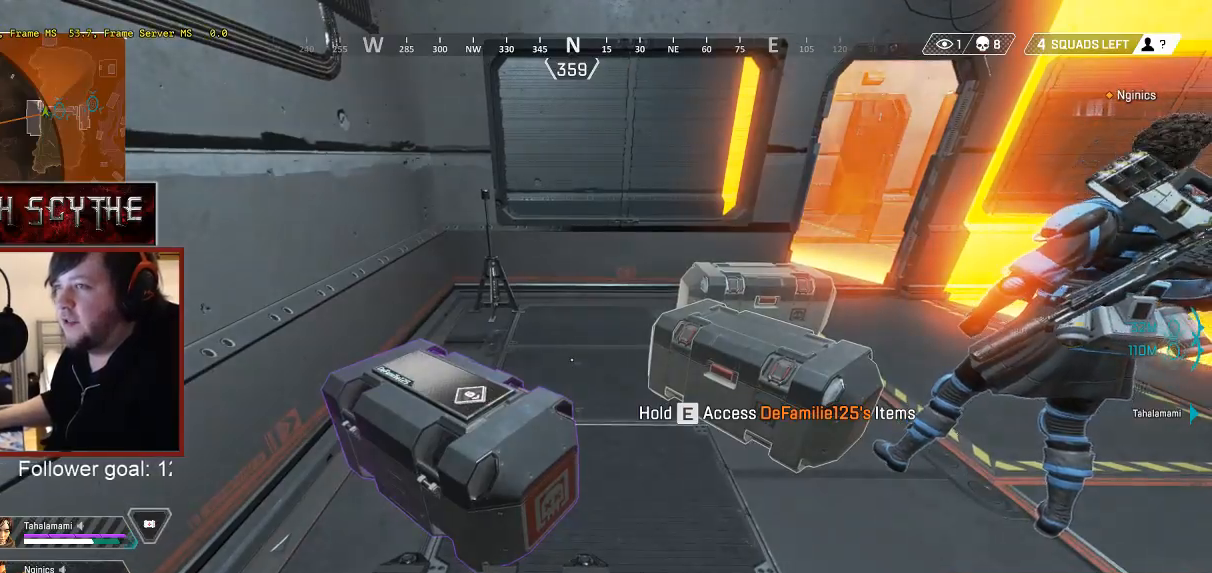
{"keys": [], "mouse": [], "events": [[117, "mouse_left", "down"], [183, "mouse_left", "up"]]}
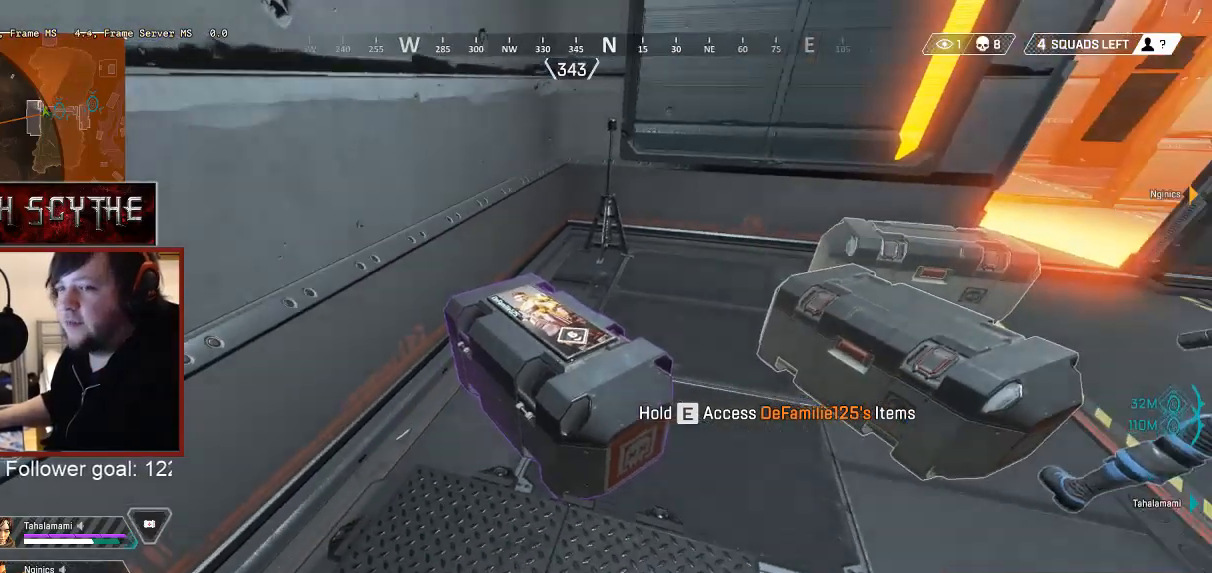
{"keys": [], "mouse": [], "events": []}
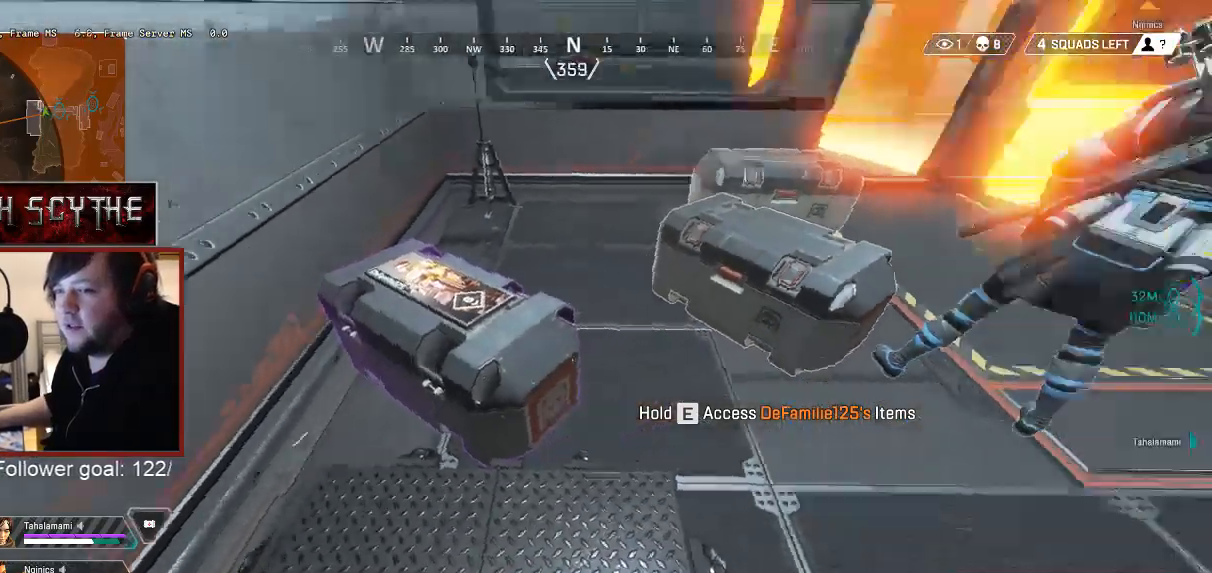
{"keys": ["d"], "mouse": [], "events": [[167, "s", "down"], [333, "d", "down"], [383, "s", "up"]]}
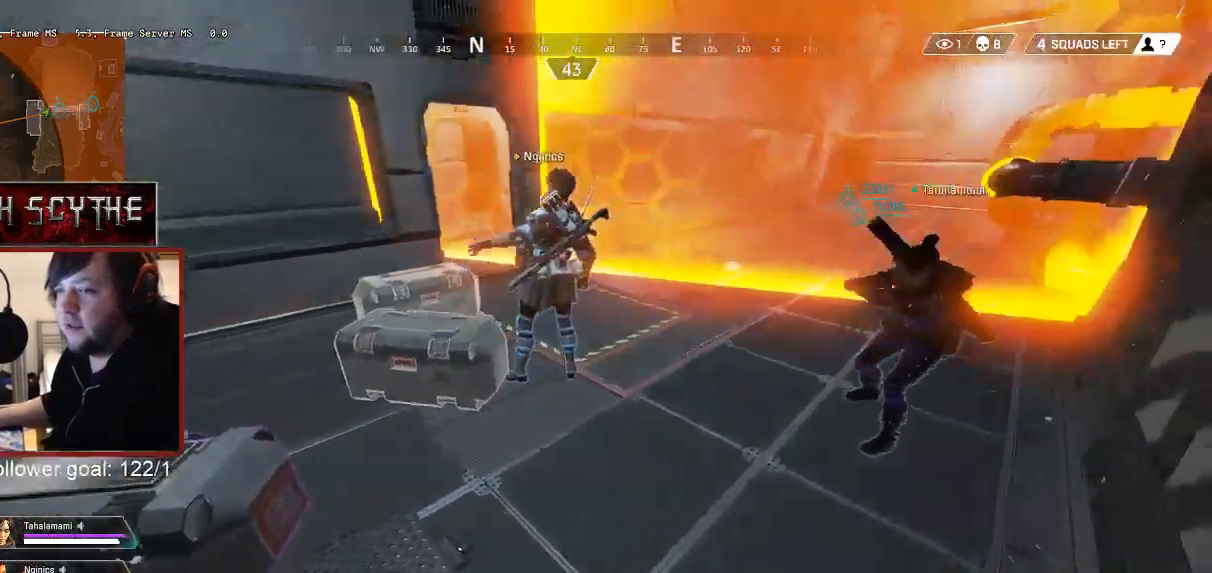
{"keys": ["a"], "mouse": [], "events": [[67, "w", "down"], [400, "a", "down"], [417, "w", "up"], [433, "d", "up"]]}
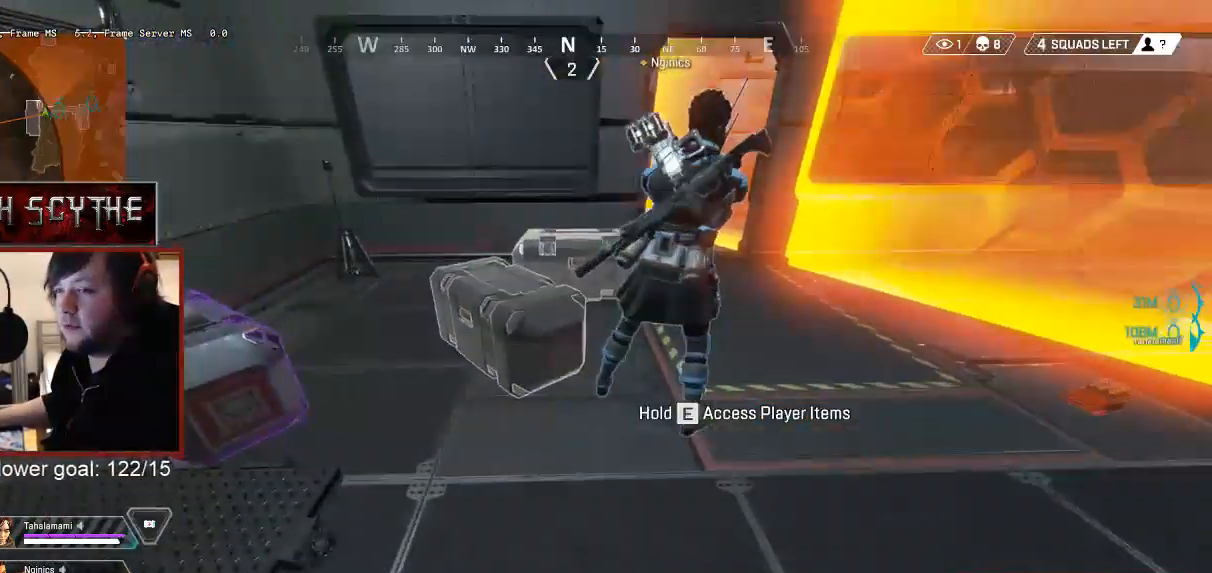
{"keys": ["w"], "mouse": [], "events": [[83, "s", "down"], [167, "a", "up"], [217, "d", "down"], [233, "s", "up"], [367, "w", "down"], [483, "d", "up"]]}
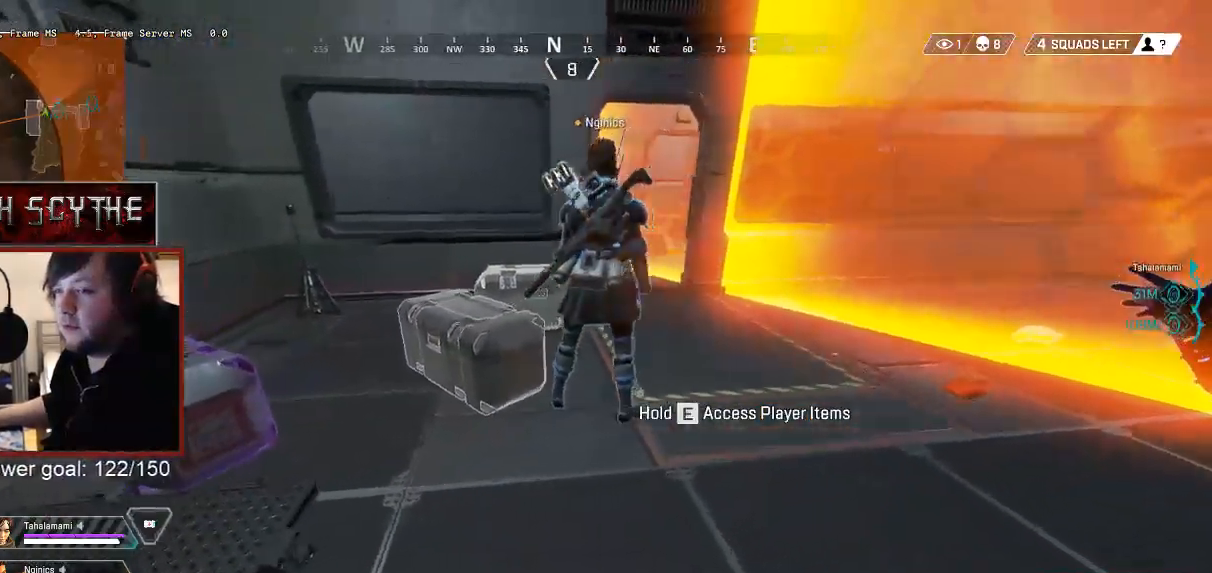
{"keys": ["r"], "mouse": [], "events": [[33, "a", "down"], [117, "w", "up"], [283, "s", "down"], [333, "a", "up"], [400, "s", "up"], [483, "r", "down"]]}
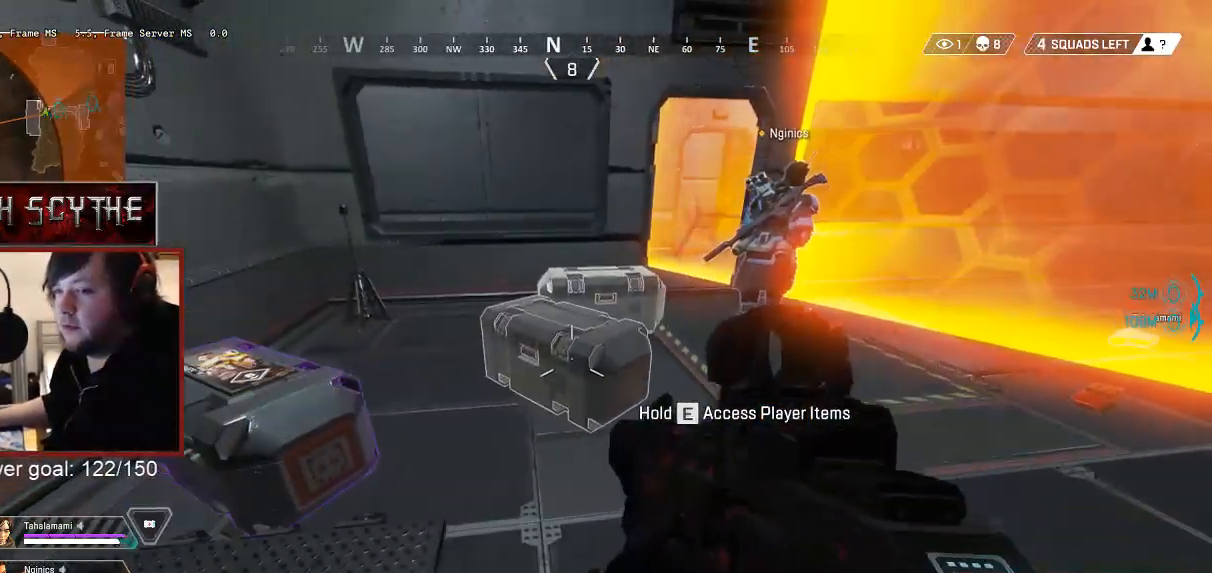
{"keys": ["d"], "mouse": [], "events": [[67, "r", "up"], [167, "r", "down"], [233, "r", "up"], [300, "a", "down"], [483, "a", "up"], [500, "d", "down"]]}
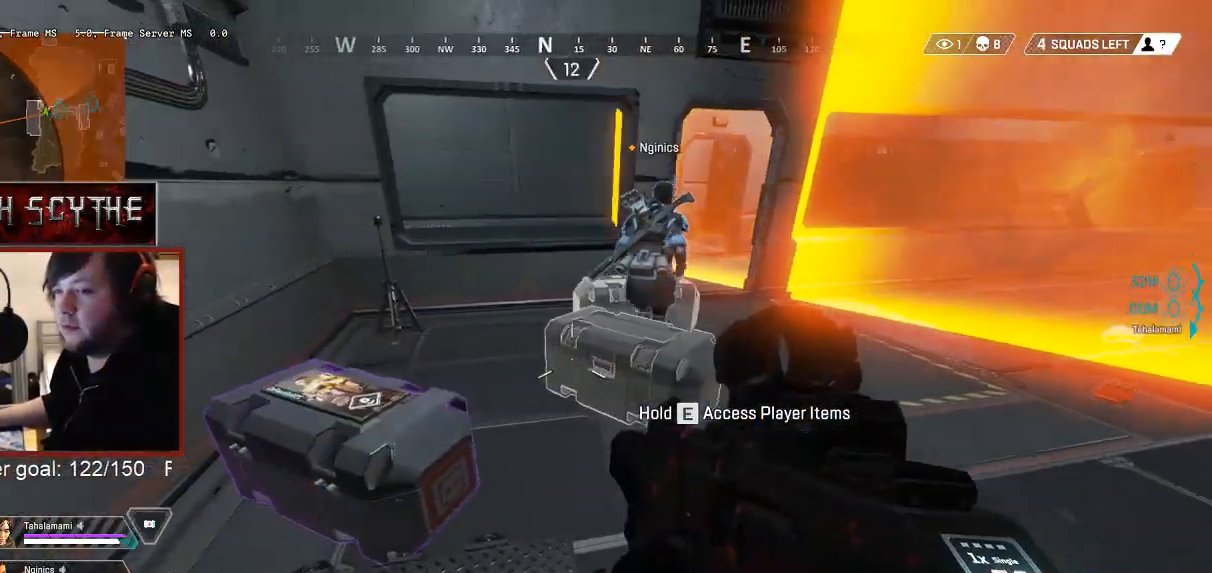
{"keys": ["a", "r", "w"], "mouse": [], "events": [[200, "mouse_wheel", "down"], [267, "d", "up"], [267, "mouse_wheel", "up"], [267, "w", "down"], [367, "a", "down"], [467, "r", "down"]]}
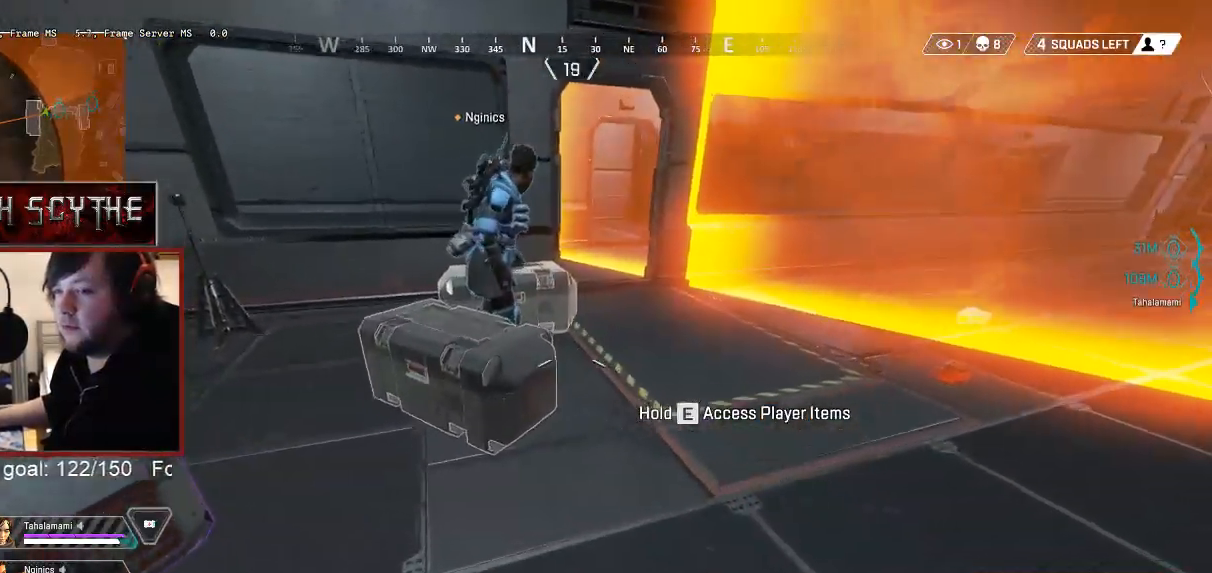
{"keys": ["r"], "mouse": [], "events": [[33, "r", "up"], [50, "w", "up"], [117, "r", "down"], [150, "a", "up"], [217, "r", "up"], [233, "a", "down"], [300, "a", "up"], [300, "r", "down"], [383, "r", "up"], [467, "r", "down"]]}
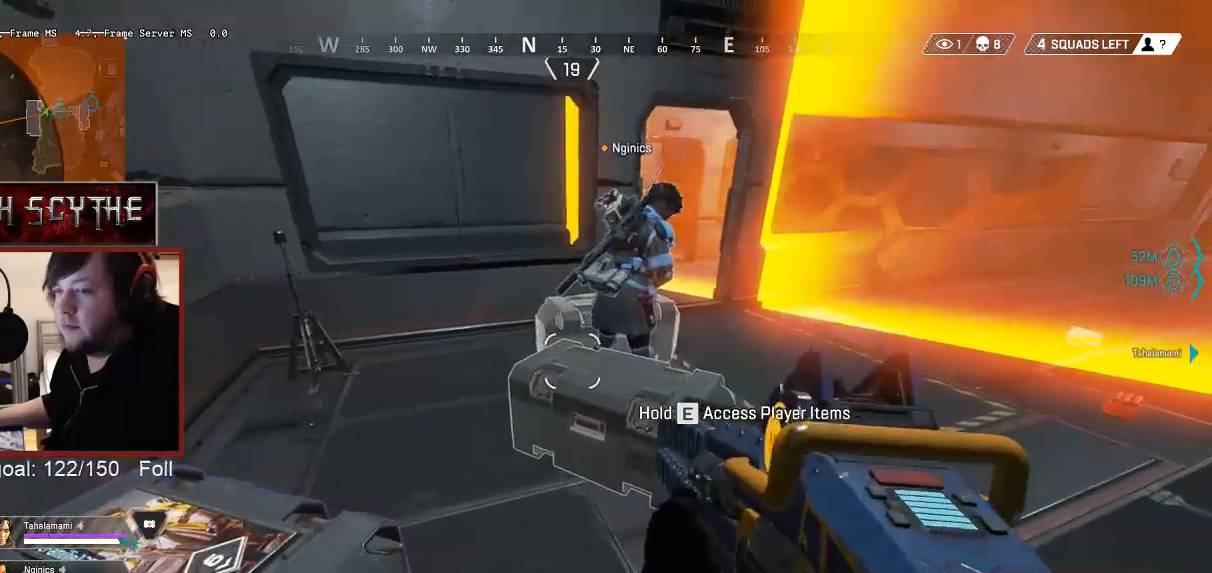
{"keys": ["d"], "mouse": [], "events": [[67, "r", "up"], [133, "r", "down"], [233, "r", "up"], [267, "a", "down"], [367, "a", "up"], [383, "d", "down"]]}
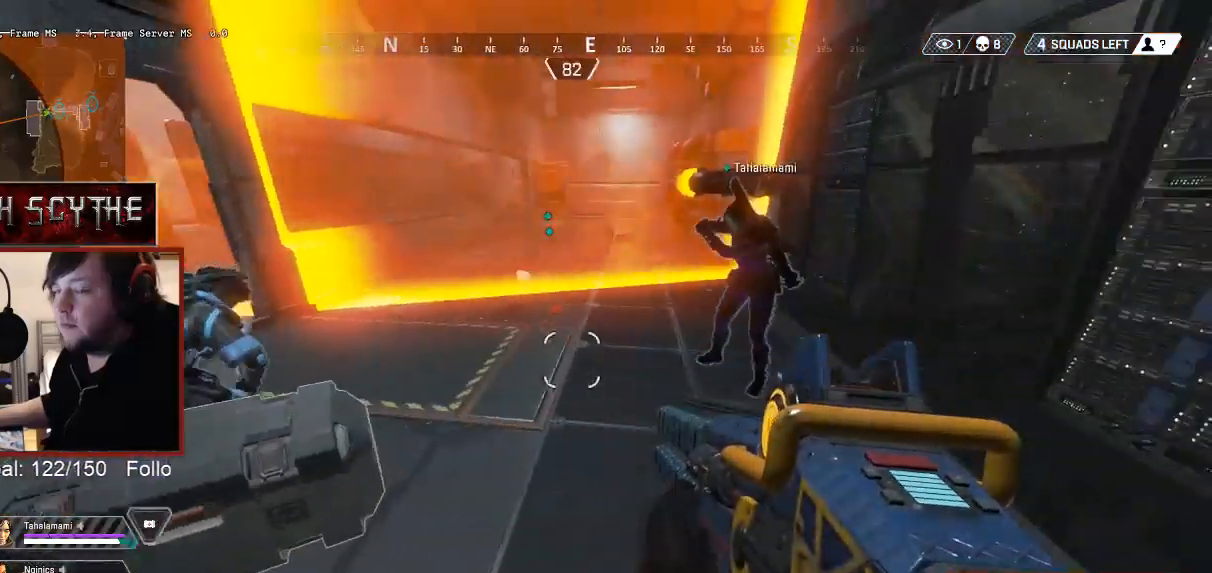
{"keys": ["w"], "mouse": [], "events": [[183, "w", "down"], [317, "d", "up"]]}
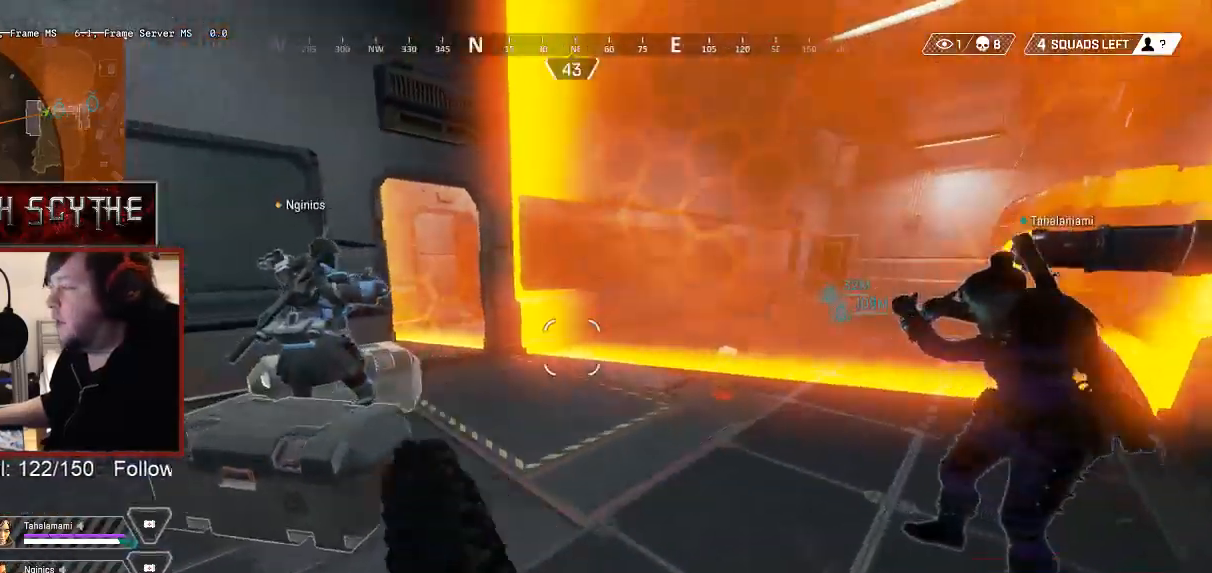
{"keys": ["d"], "mouse": [], "events": [[33, "r", "down"], [150, "r", "up"], [383, "d", "down"], [417, "w", "up"]]}
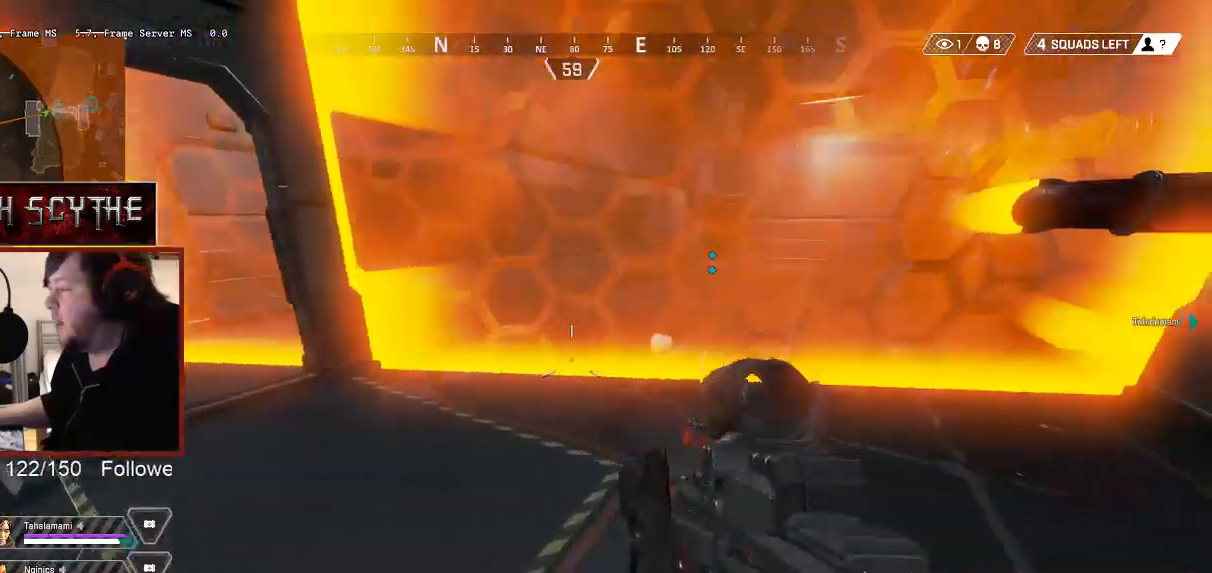
{"keys": [], "mouse": [], "events": [[150, "d", "up"]]}
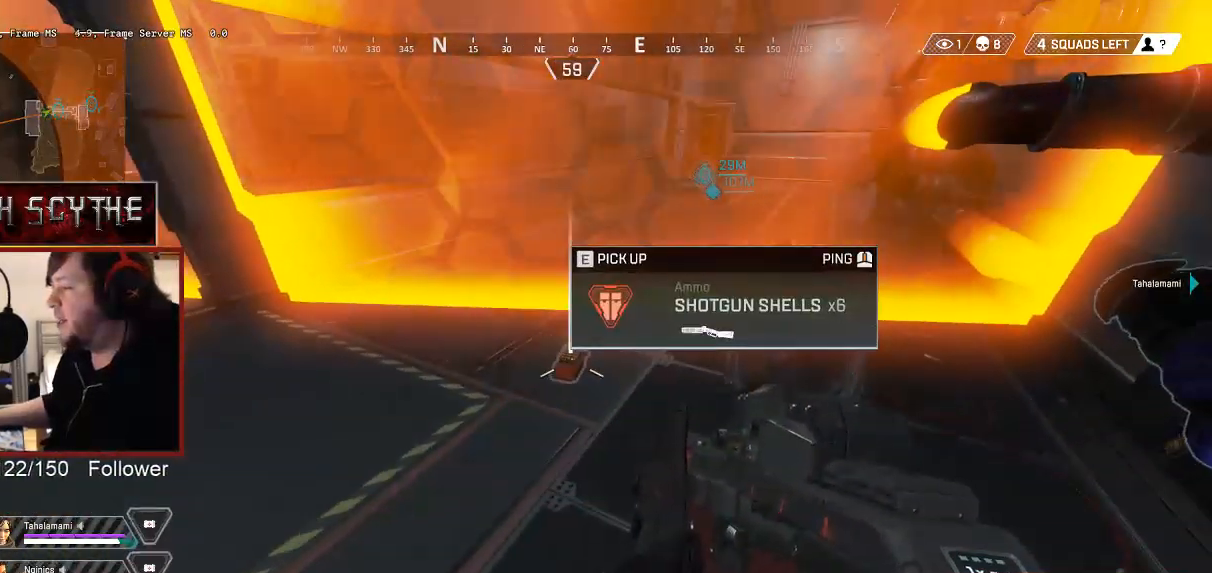
{"keys": ["a"], "mouse": [], "events": [[400, "a", "down"]]}
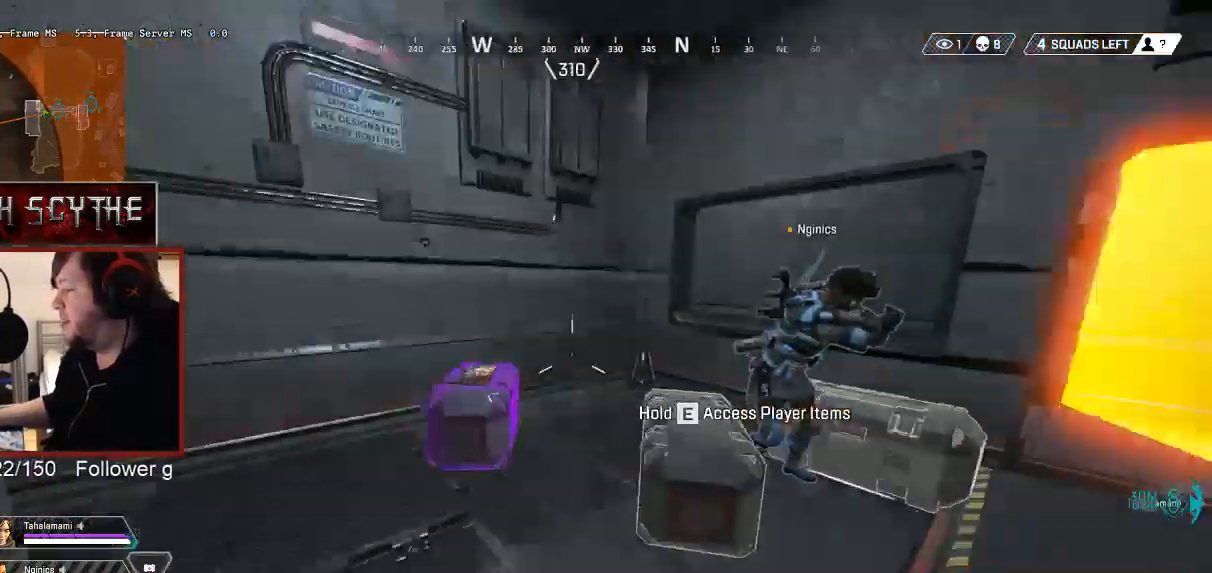
{"keys": ["a", "w"], "mouse": [], "events": [[183, "r", "down"], [300, "r", "up"], [317, "w", "down"]]}
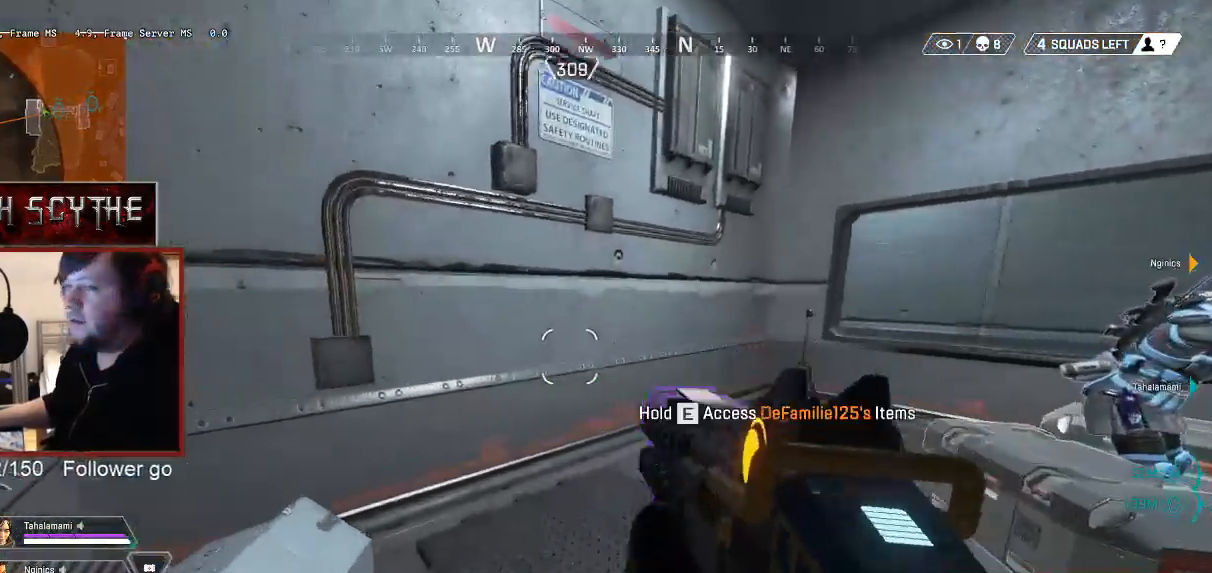
{"keys": ["d", "s"], "mouse": [], "events": [[100, "a", "up"], [217, "d", "down"], [267, "w", "up"], [433, "s", "down"]]}
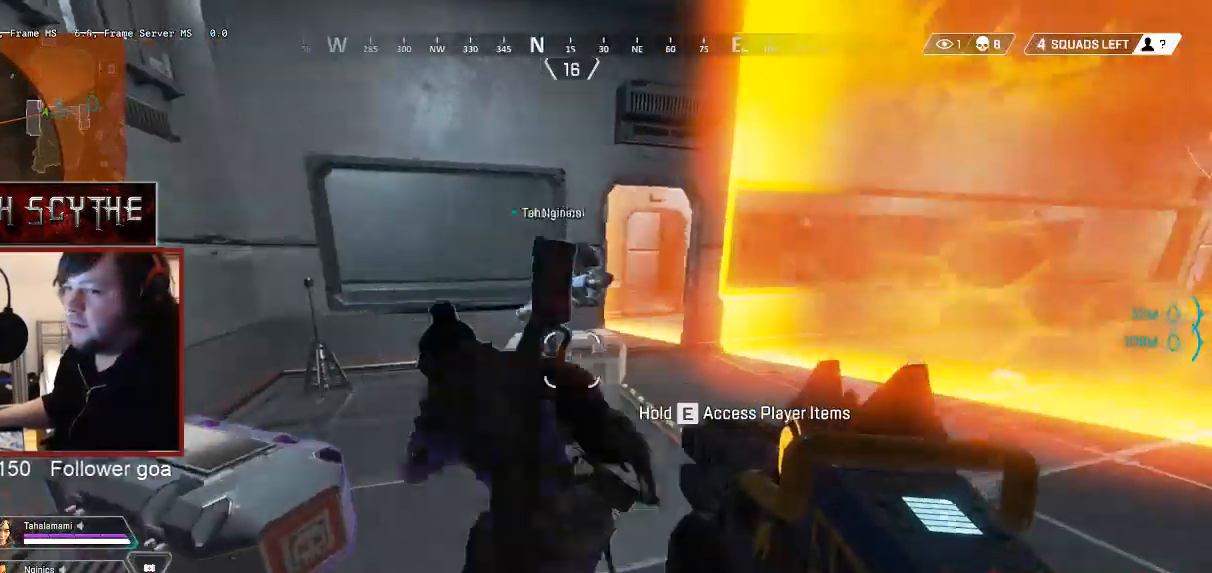
{"keys": ["d"], "mouse": [], "events": [[17, "d", "up"], [67, "a", "down"], [67, "s", "up"], [333, "w", "down"], [383, "a", "up"], [433, "d", "down"], [483, "w", "up"]]}
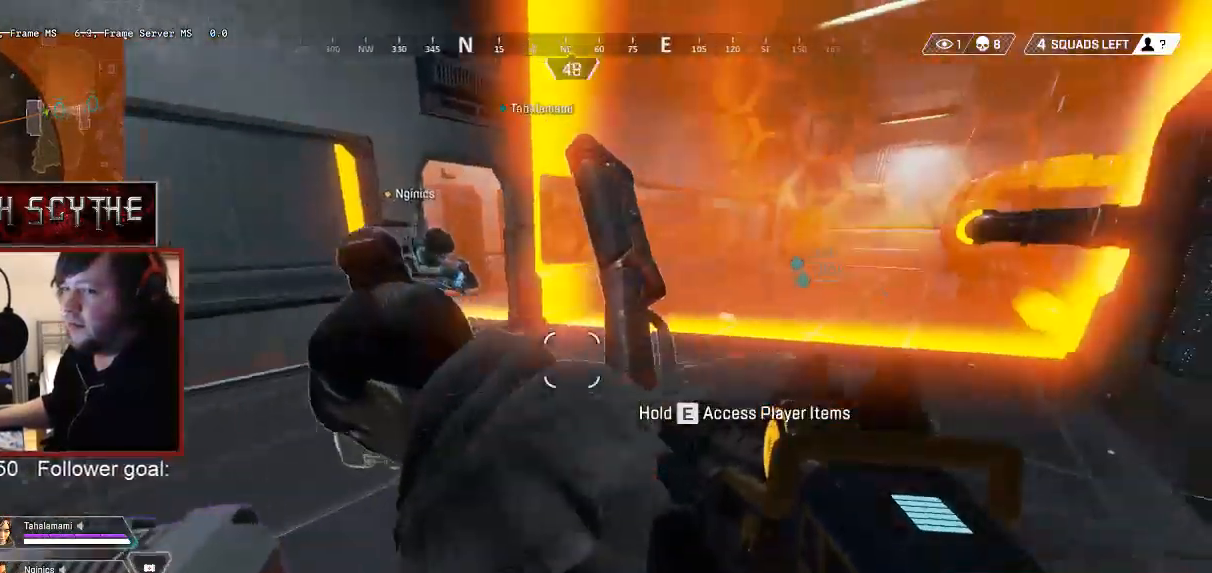
{"keys": ["d", "w"], "mouse": [], "events": [[167, "w", "down"]]}
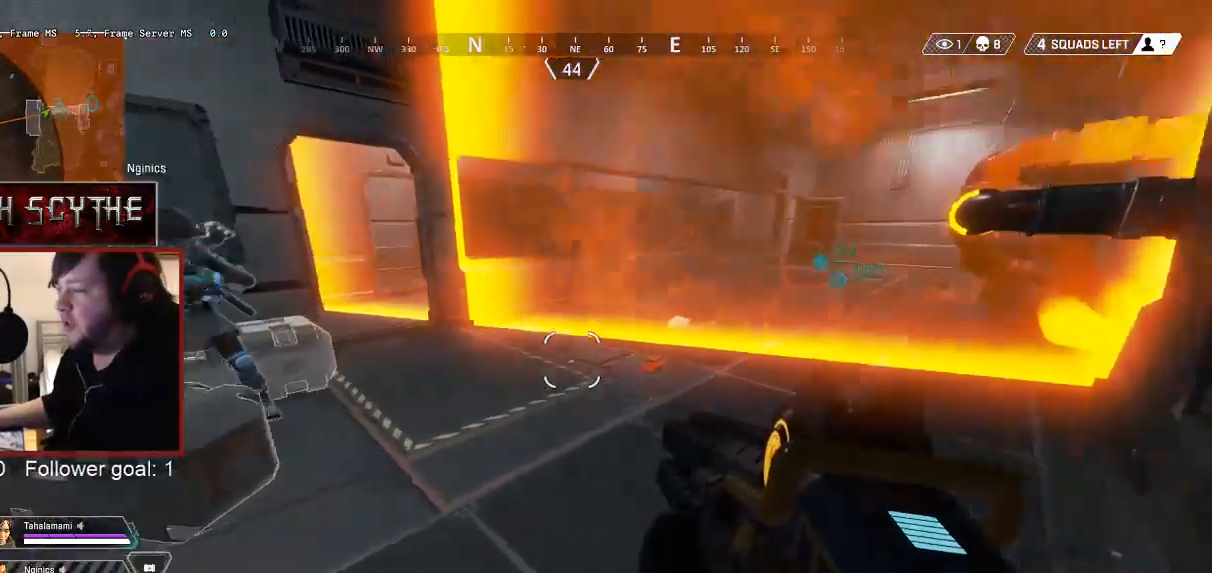
{"keys": ["a", "d", "w"], "mouse": [], "events": [[500, "a", "down"]]}
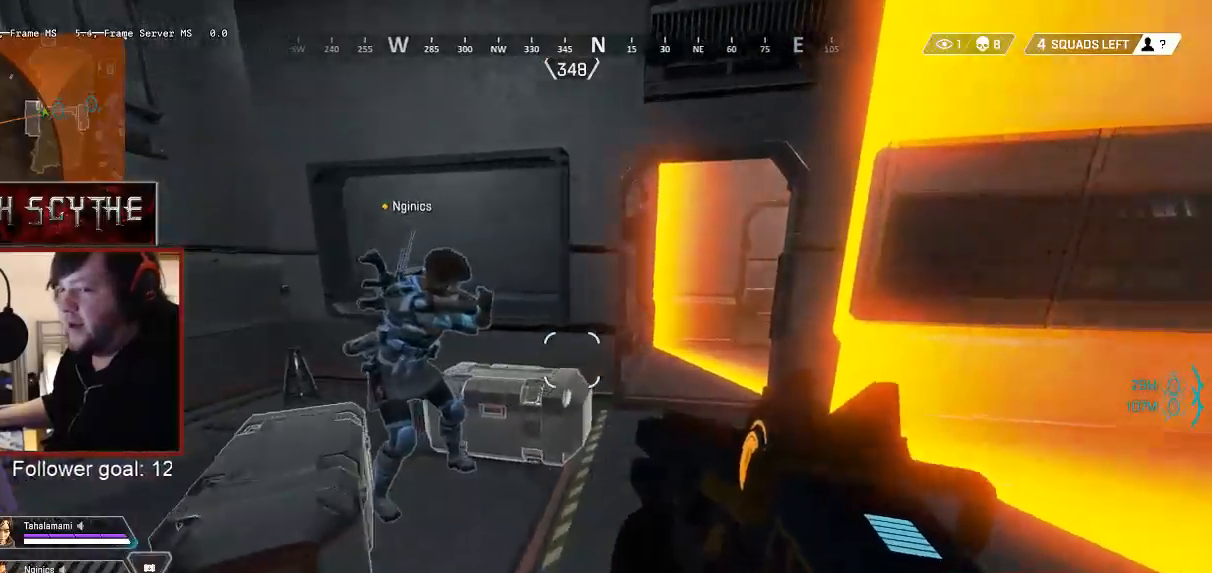
{"keys": ["a", "s"], "mouse": [], "events": [[67, "d", "up"], [183, "w", "up"], [450, "s", "down"]]}
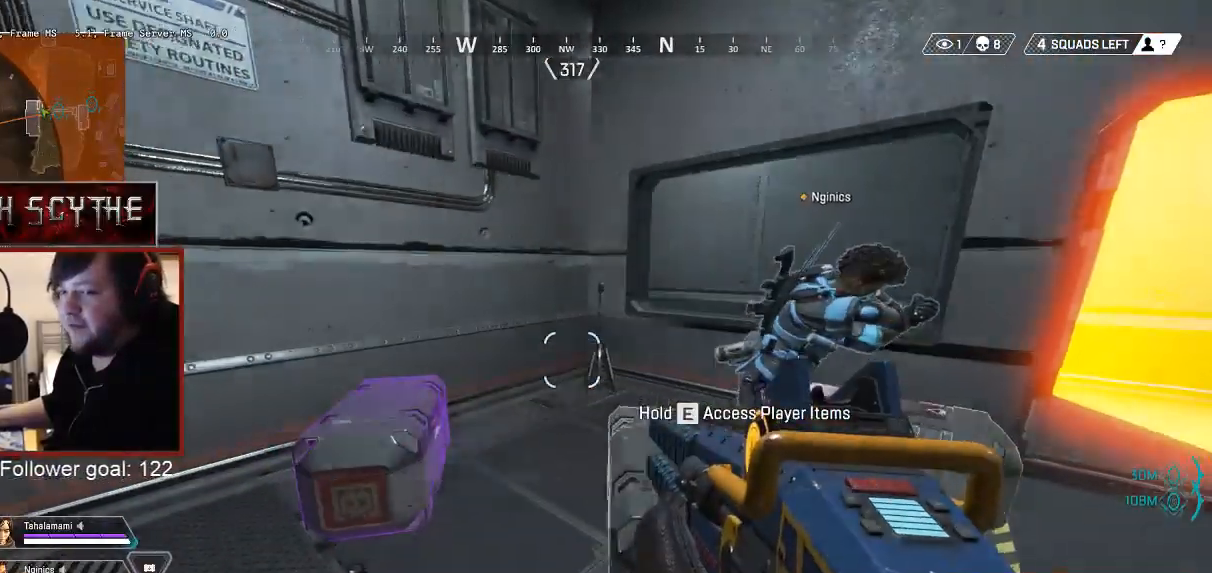
{"keys": ["w"], "mouse": [], "events": [[67, "a", "up"], [100, "d", "down"], [167, "s", "up"], [300, "w", "down"], [467, "d", "up"]]}
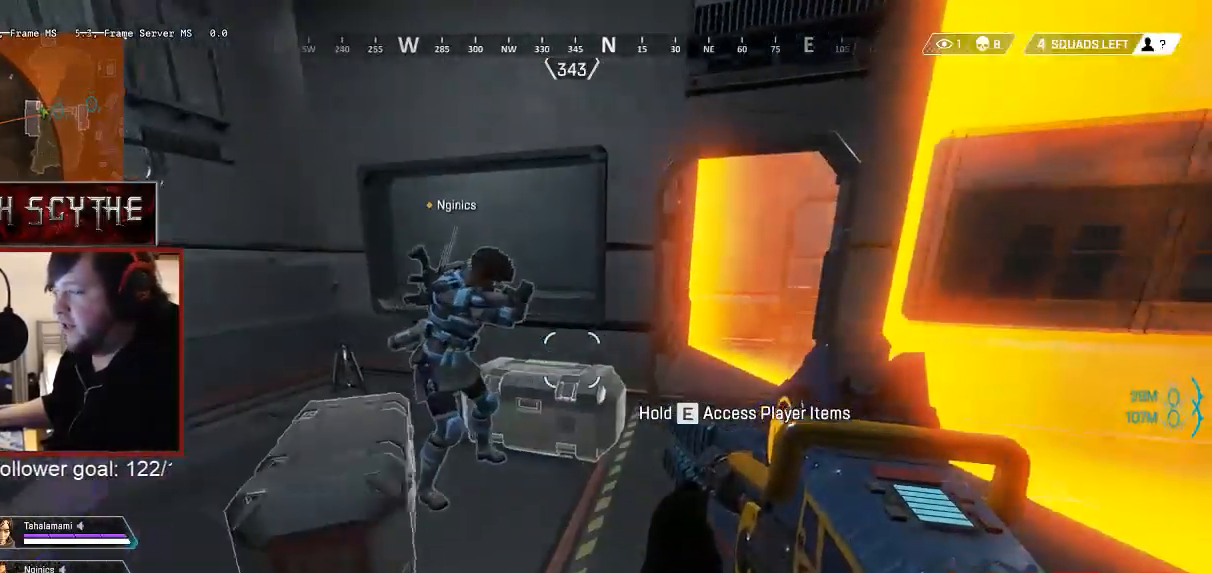
{"keys": ["d"], "mouse": [], "events": [[17, "a", "down"], [67, "w", "up"], [217, "s", "down"], [350, "a", "up"], [417, "d", "down"], [467, "s", "up"]]}
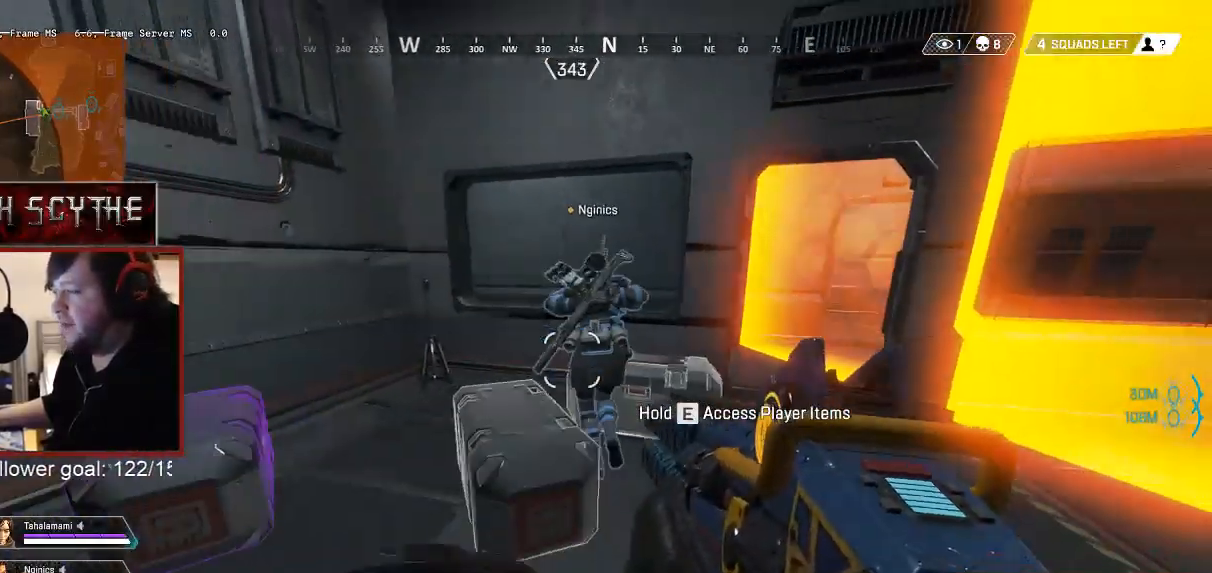
{"keys": ["a", "s"], "mouse": [], "events": [[117, "w", "down"], [167, "d", "up"], [267, "a", "down"], [283, "w", "up"], [333, "mouse_wheel", "down"], [383, "mouse_wheel", "up"], [450, "s", "down"]]}
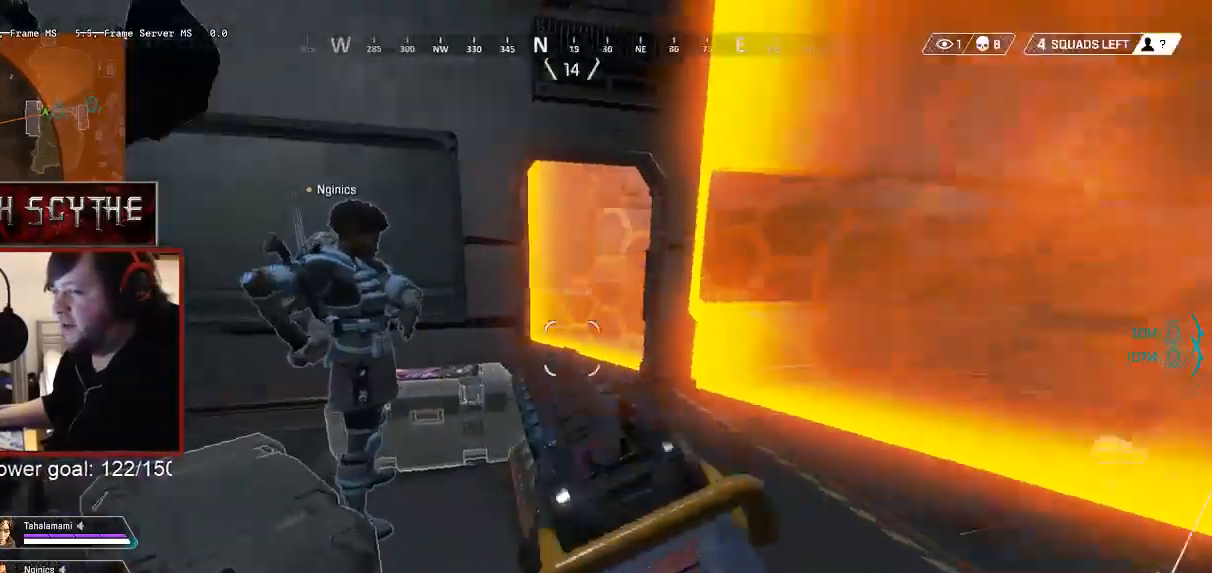
{"keys": ["w"], "mouse": [], "events": [[83, "a", "up"], [150, "d", "down"], [200, "s", "up"], [350, "w", "down"], [400, "d", "up"]]}